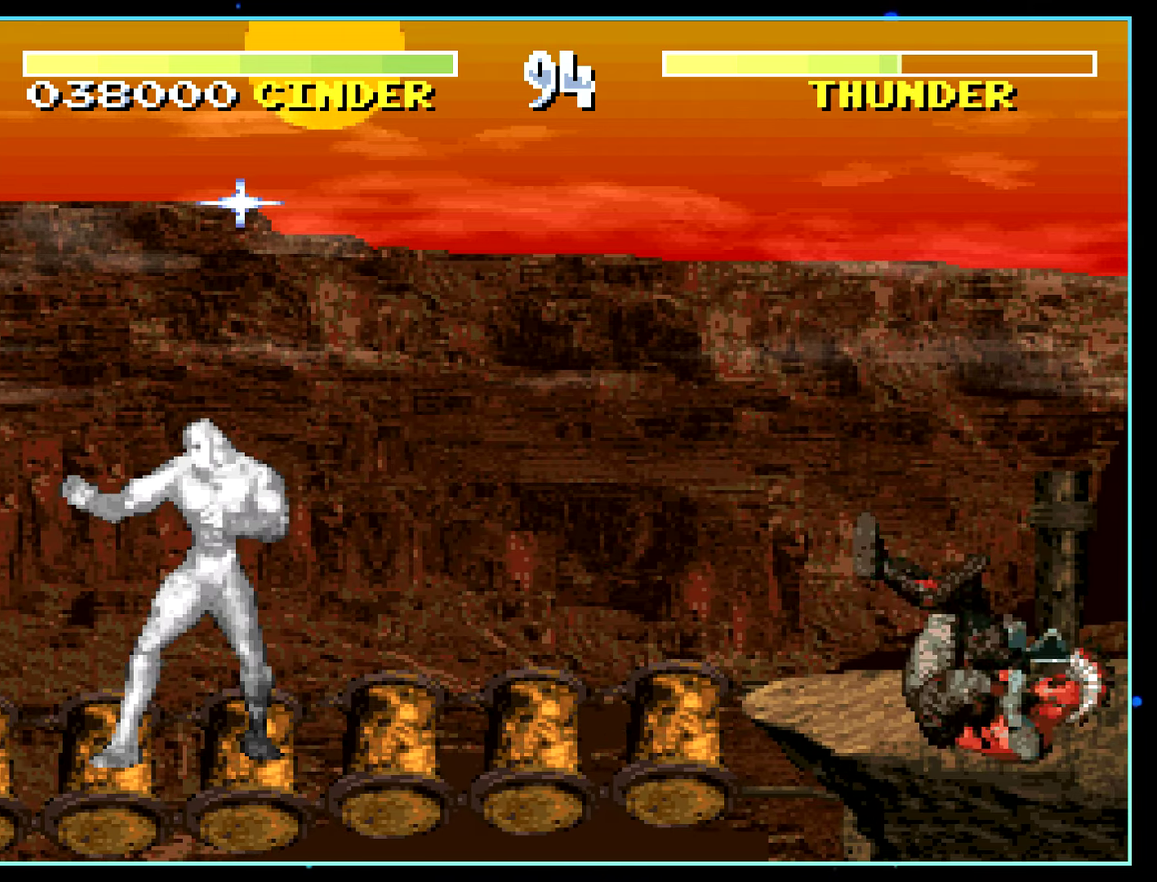
Gameplay with a controller (Nintendo layout); each line is a JSON object with the inputs held at the frame after it. "events" lists button and stick changes between this image and that frame as [ms after this image, input, new state], when the widget could be followed in between. Not read: L3 R3.
{"buttons": ["DPAD_RIGHT"], "events": [[16, "DPAD_RIGHT", "down"]]}
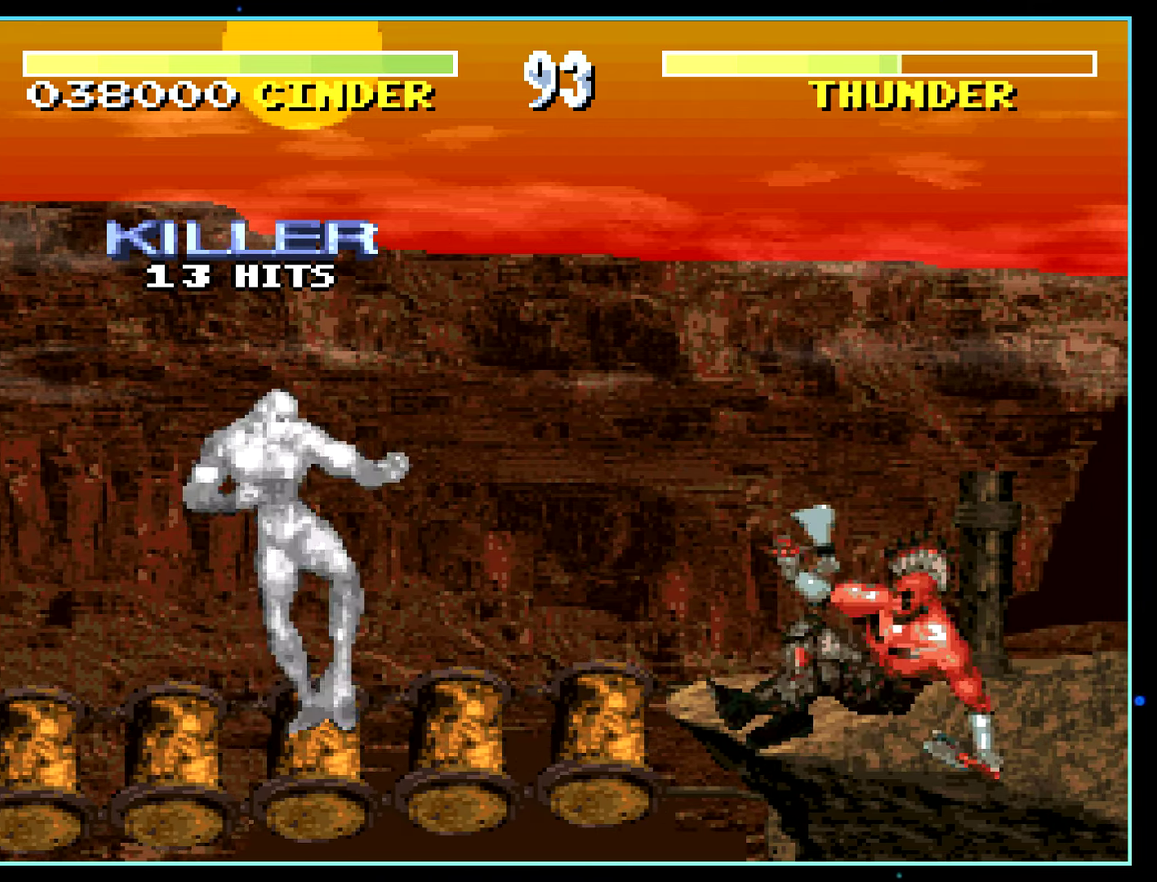
{"buttons": ["DPAD_RIGHT"], "events": [[33, "DPAD_RIGHT", "up"], [50, "DPAD_RIGHT", "down"], [66, "DPAD_RIGHT", "up"], [100, "DPAD_RIGHT", "down"], [133, "DPAD_RIGHT", "up"], [450, "DPAD_RIGHT", "down"], [466, "DPAD_DOWN", "down"], [466, "DPAD_RIGHT", "up"], [483, "DPAD_RIGHT", "down"], [500, "DPAD_DOWN", "up"]]}
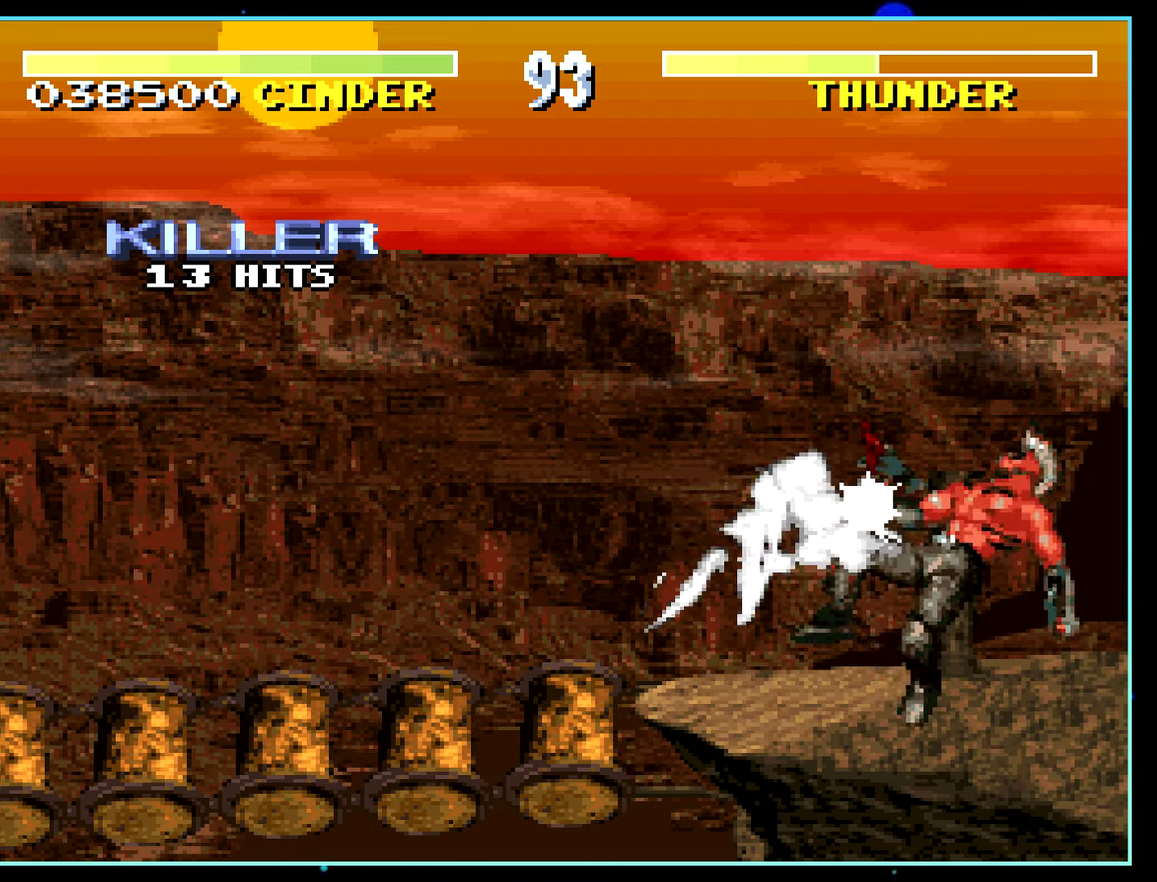
{"buttons": [], "events": [[100, "DPAD_RIGHT", "up"]]}
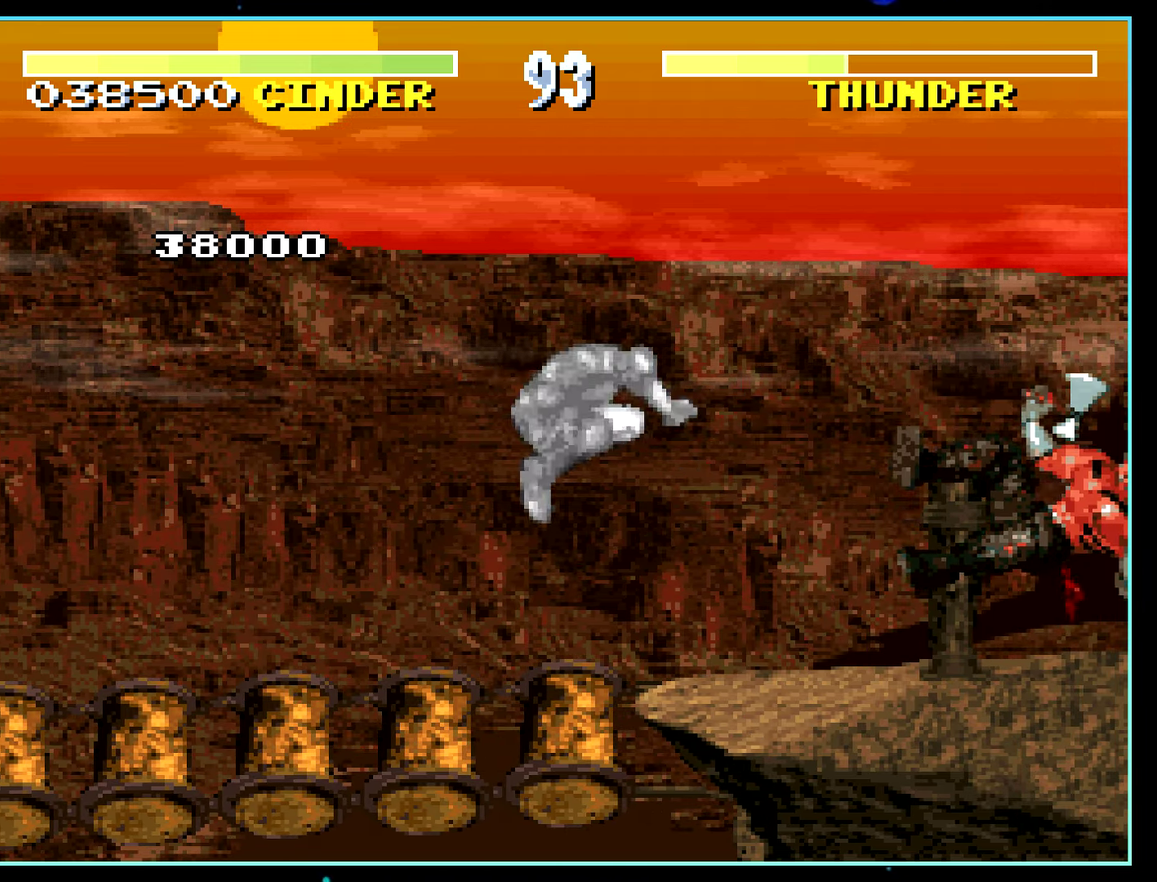
{"buttons": [], "events": [[166, "DPAD_RIGHT", "down"], [166, "DPAD_UP", "down"], [183, "DPAD_RIGHT", "up"], [183, "DPAD_UP", "up"]]}
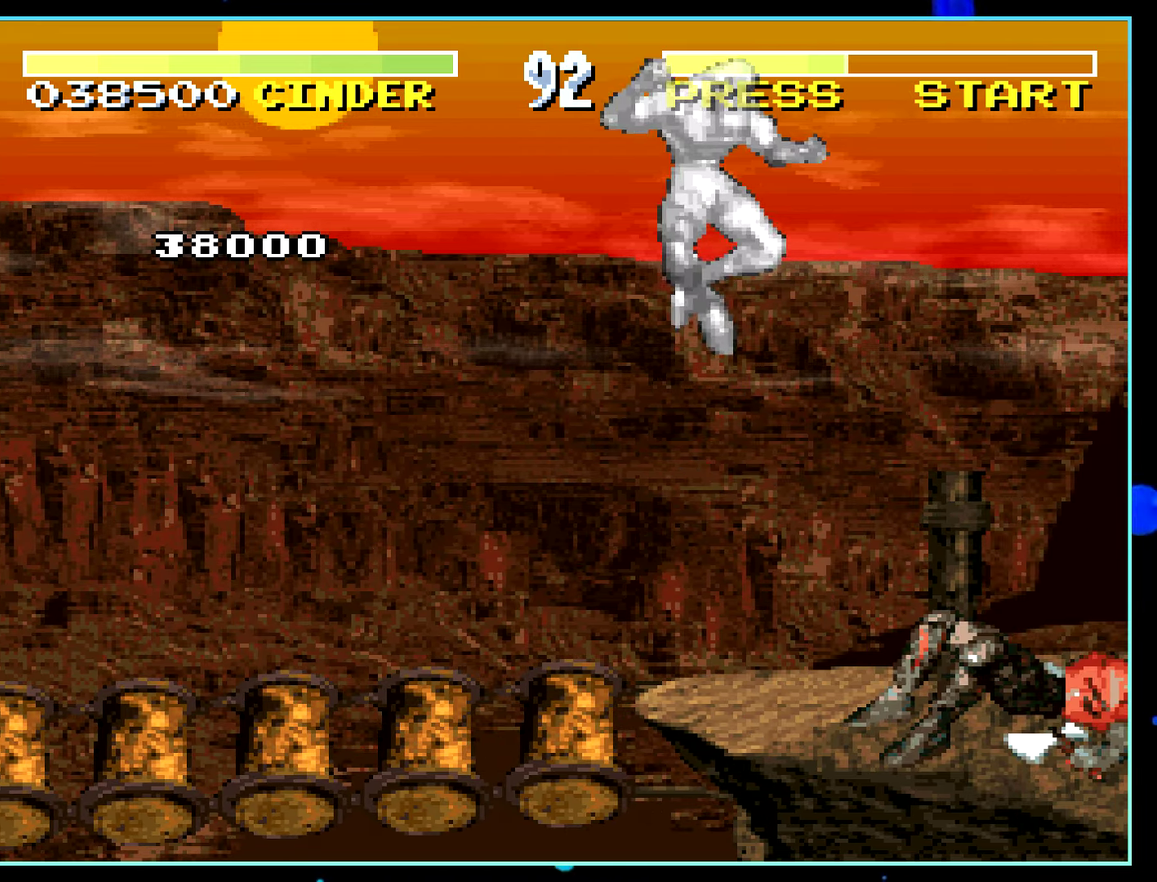
{"buttons": [], "events": [[83, "DPAD_RIGHT", "down"], [100, "DPAD_RIGHT", "up"], [133, "DPAD_RIGHT", "down"], [150, "DPAD_RIGHT", "up"], [266, "X", "down"], [283, "X", "up"]]}
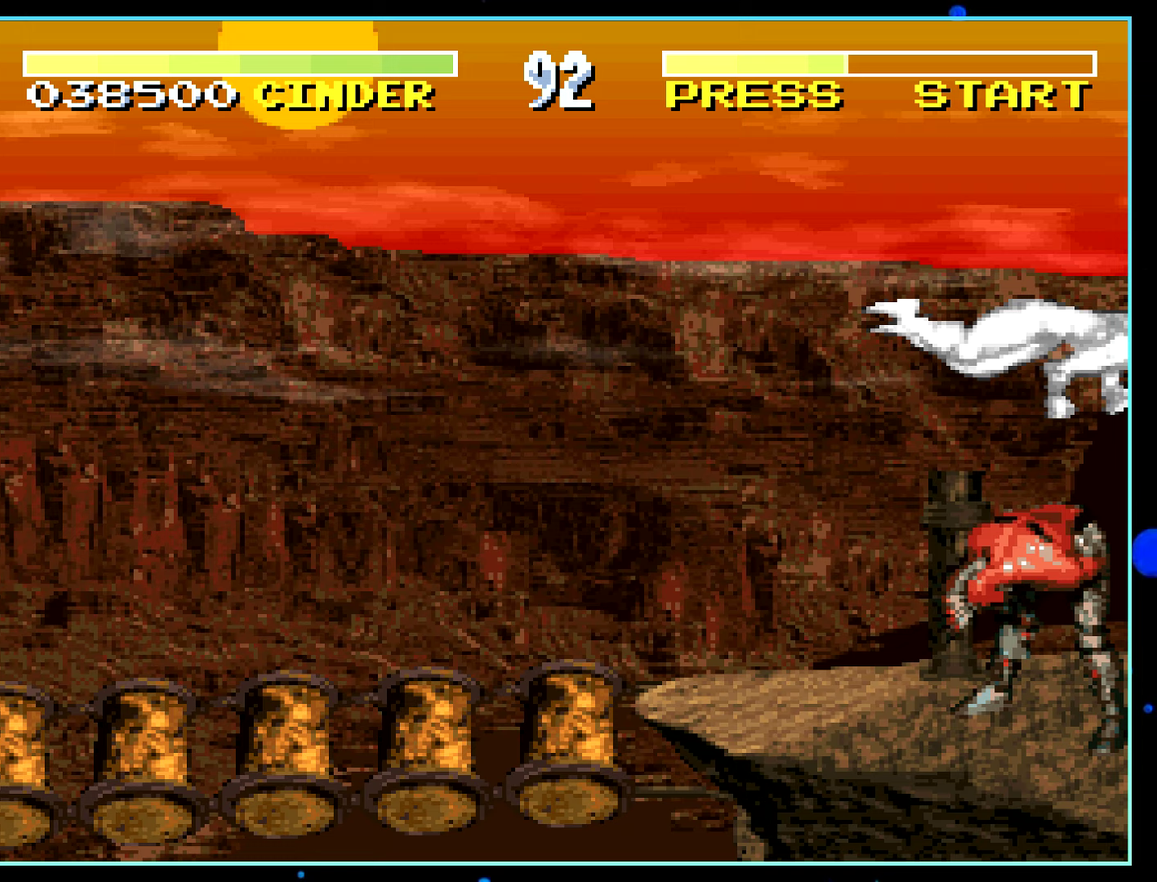
{"buttons": ["DPAD_RIGHT"], "events": [[67, "DPAD_LEFT", "down"], [100, "DPAD_LEFT", "up"], [100, "DPAD_RIGHT", "down"]]}
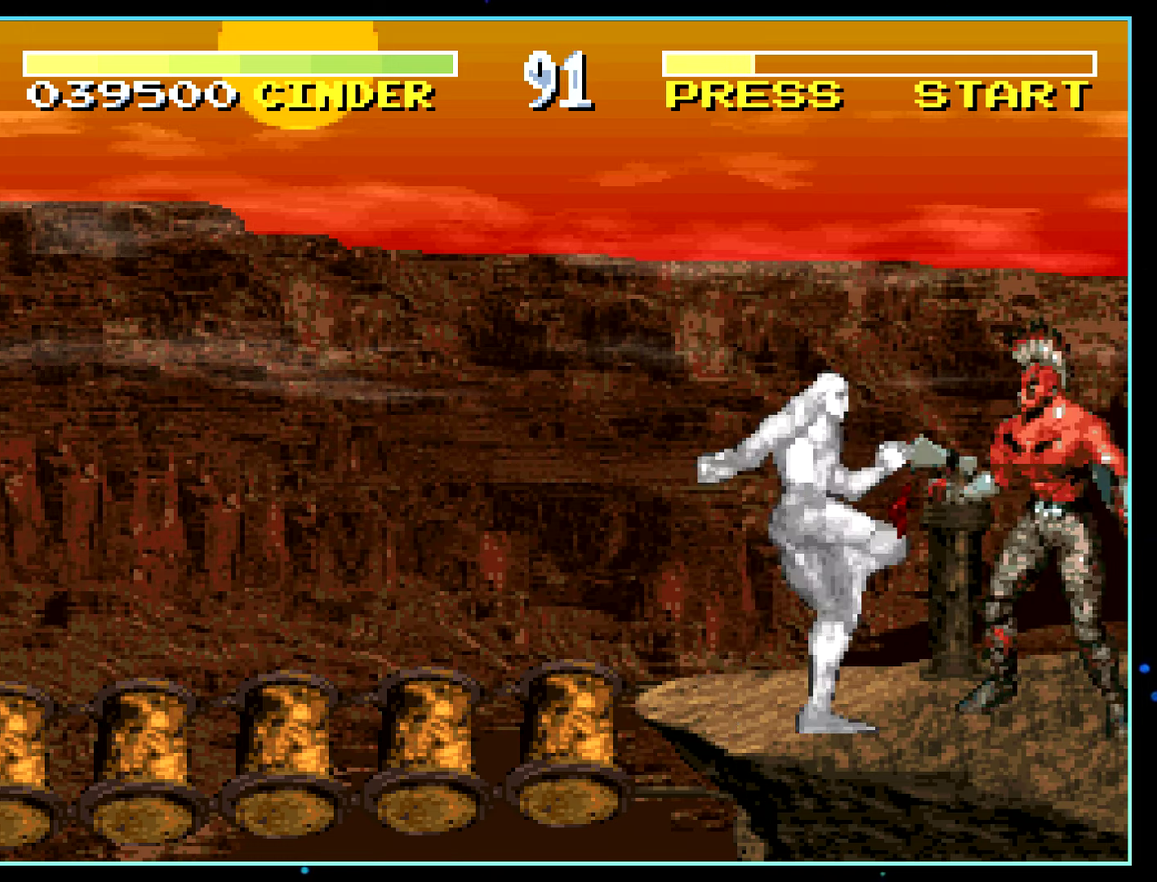
{"buttons": [], "events": [[217, "DPAD_DOWN", "down"], [217, "DPAD_RIGHT", "up"], [233, "DPAD_LEFT", "down"], [250, "DPAD_DOWN", "up"], [317, "DPAD_LEFT", "up"]]}